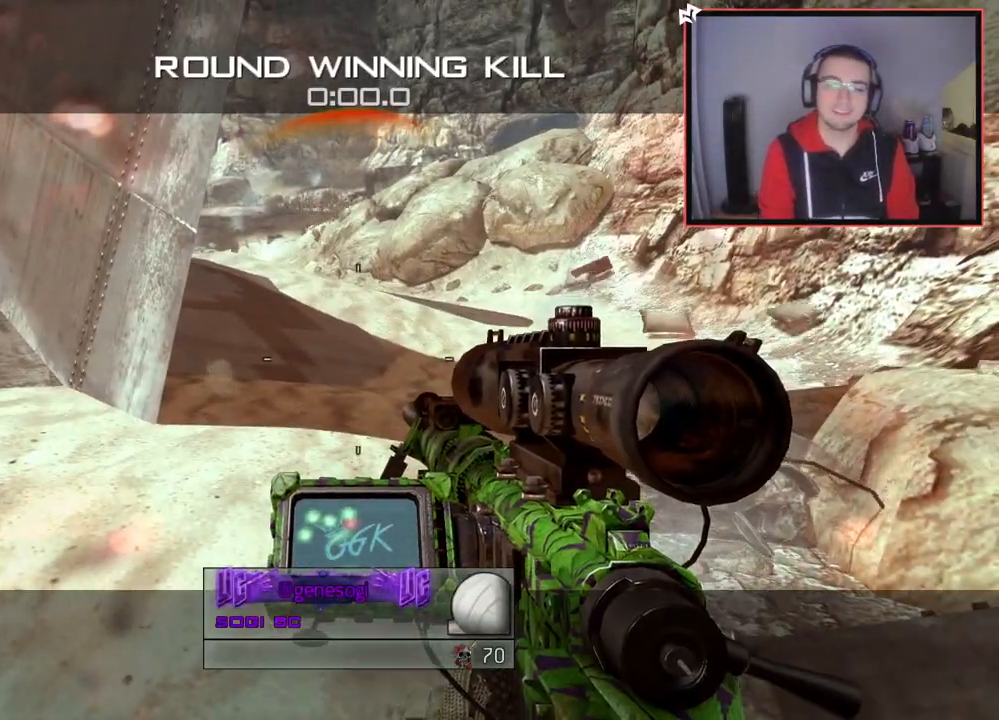
Gameplay with a controller (PlayStation layout); each line is a JSON object with the inputs held at the frame after it. "events" lists button and stick changes between this image and that frame as [ms after this image, input, new state], when the widget could be followed in between.
{"buttons": [], "left_stick": "center", "right_stick": "center", "events": [[134, "CIRCLE", "down"], [217, "CIRCLE", "up"], [367, "CROSS", "down"], [451, "CROSS", "up"]]}
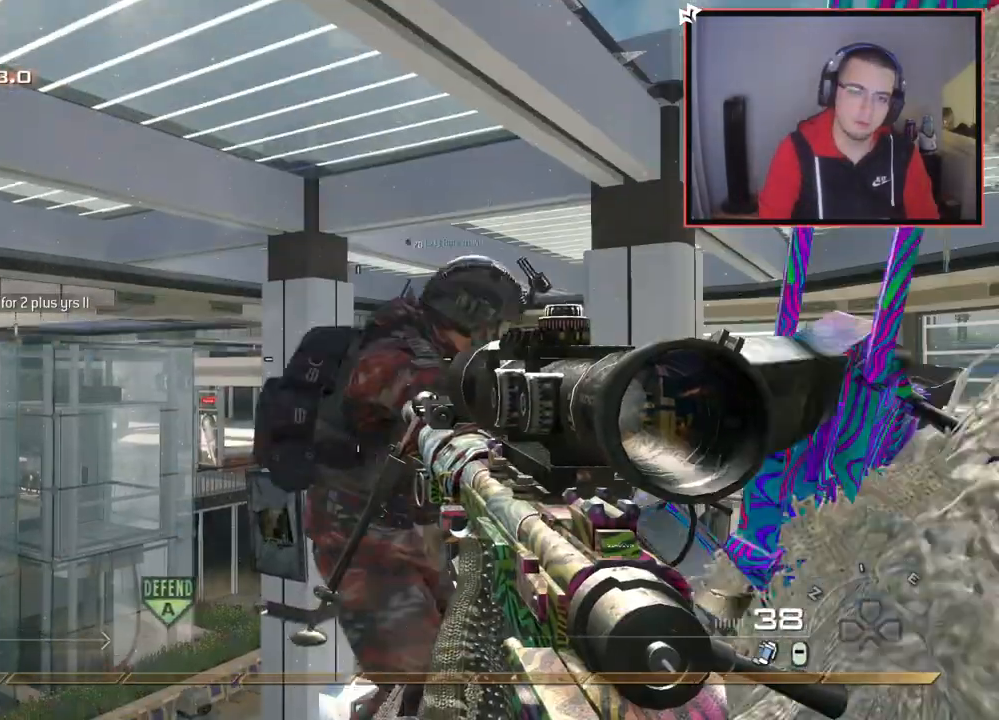
{"buttons": [], "left_stick": "center", "right_stick": "center", "events": [[234, "left_stick", "down"], [384, "left_stick", "center"]]}
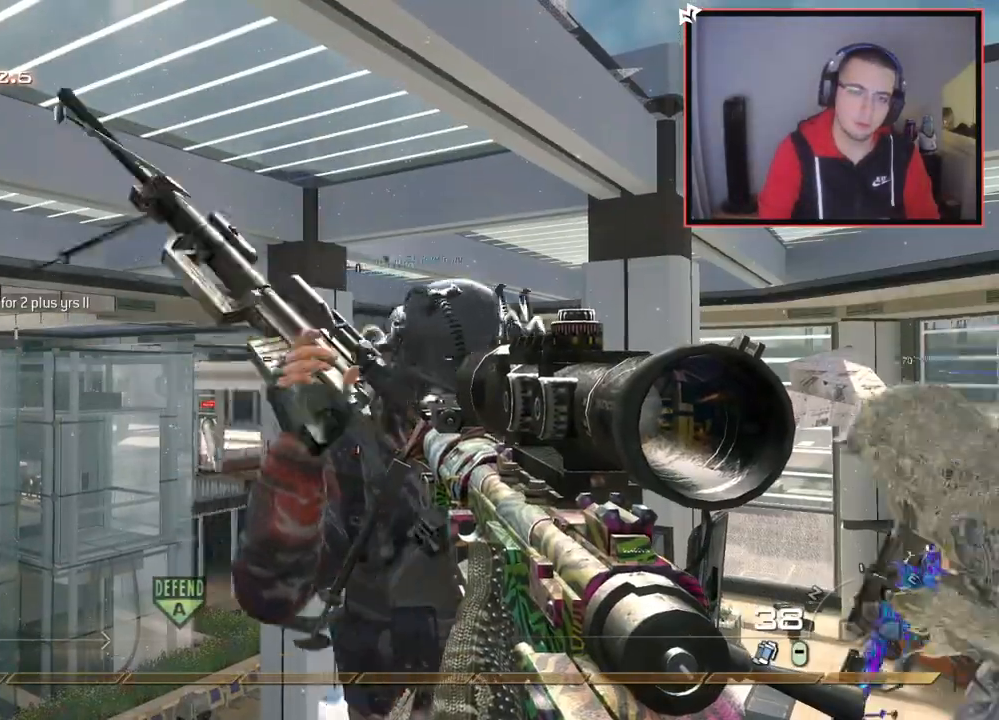
{"buttons": [], "left_stick": "center", "right_stick": "center", "events": [[117, "left_stick", "down"], [334, "left_stick", "center"]]}
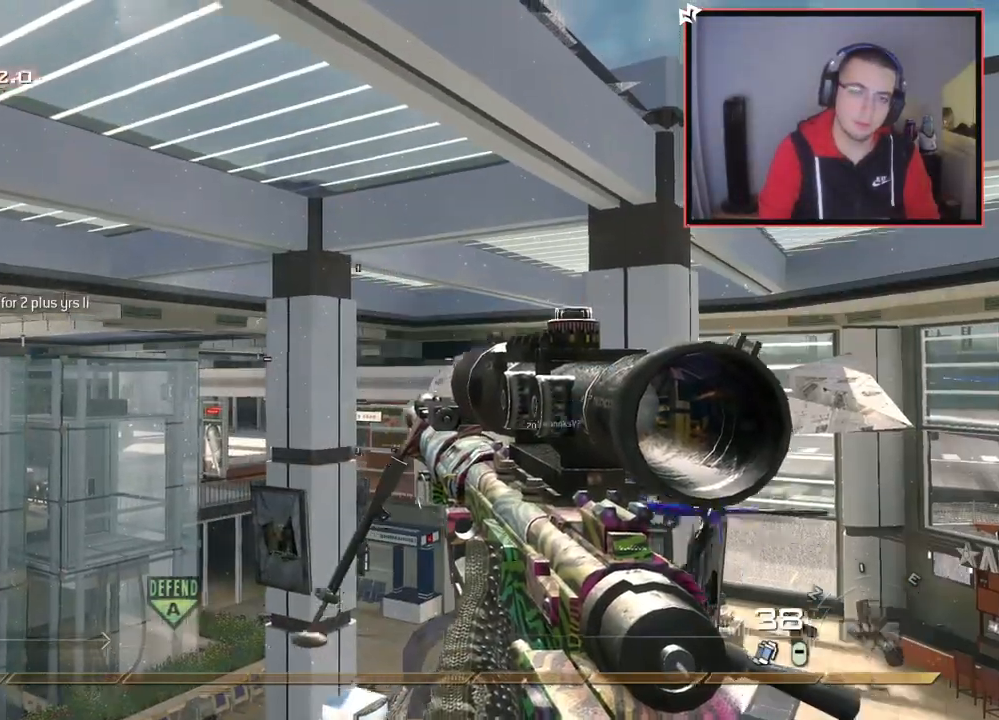
{"buttons": ["TRIANGLE", "L3"], "left_stick": "up", "right_stick": "right", "events": [[150, "TRIANGLE", "down"], [234, "TRIANGLE", "up"], [267, "left_stick", "up"], [350, "L3", "down"], [434, "right_stick", "right"], [467, "TRIANGLE", "down"]]}
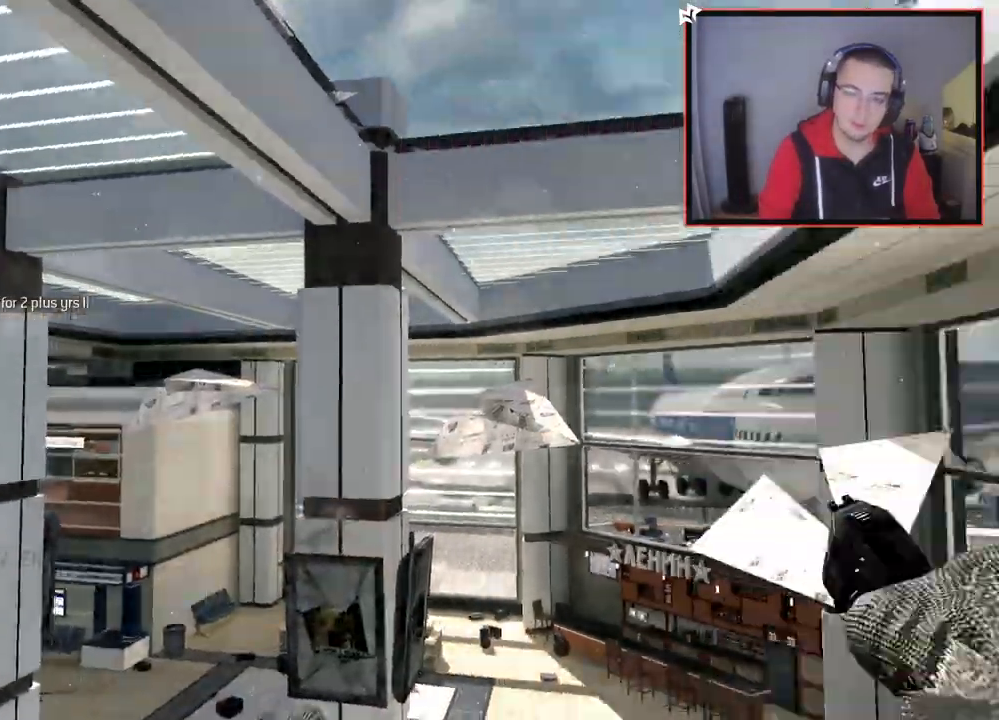
{"buttons": ["TRIANGLE"], "left_stick": "up-left", "right_stick": "right", "events": [[34, "L3", "up"], [51, "TRIANGLE", "up"], [67, "CROSS", "down"], [117, "TRIANGLE", "down"], [117, "left_stick", "center"], [151, "CROSS", "up"], [217, "TRIANGLE", "up"], [301, "left_stick", "up-left"], [418, "TRIANGLE", "down"]]}
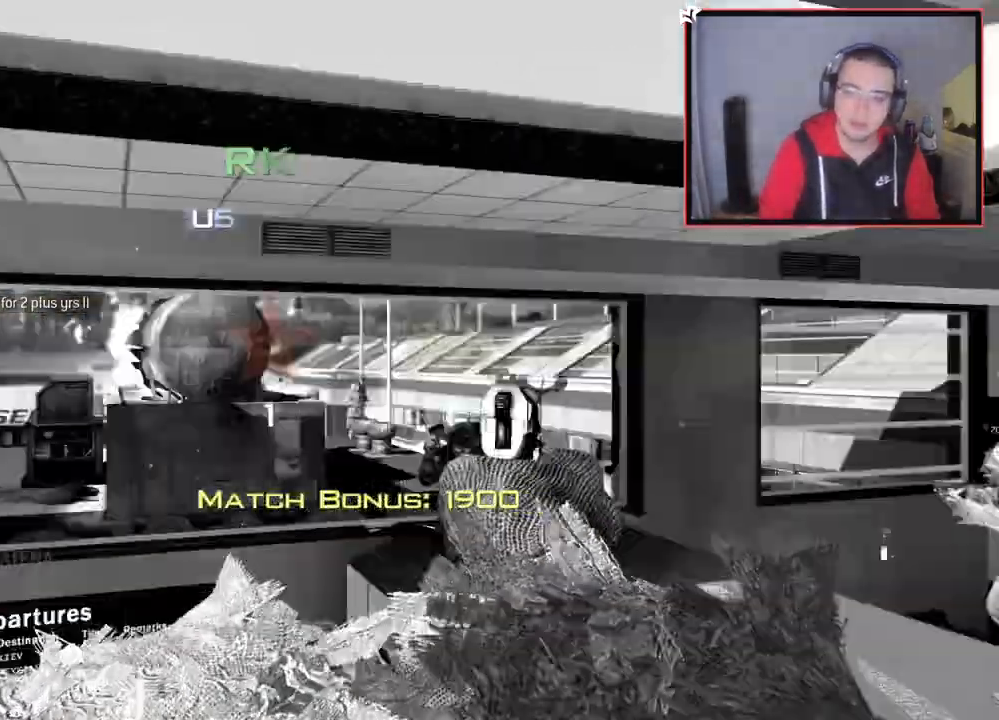
{"buttons": [], "left_stick": "center", "right_stick": "right", "events": [[17, "TRIANGLE", "up"], [33, "CIRCLE", "down"], [67, "CROSS", "down"], [117, "left_stick", "center"], [200, "CROSS", "up"], [467, "CIRCLE", "up"]]}
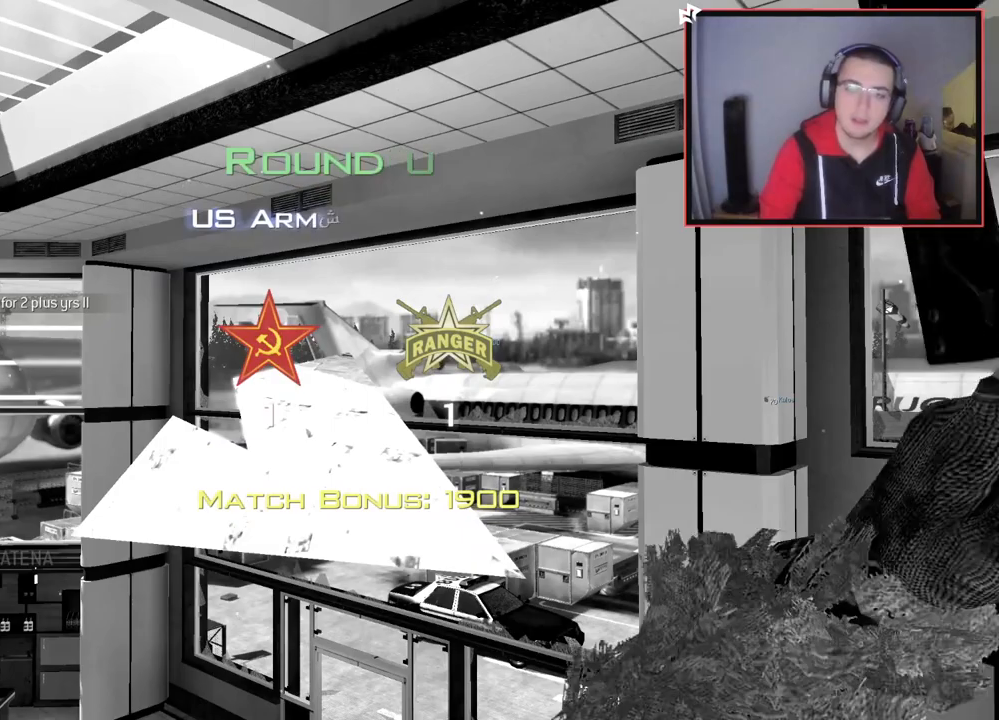
{"buttons": [], "left_stick": "center", "right_stick": "center", "events": [[84, "right_stick", "center"]]}
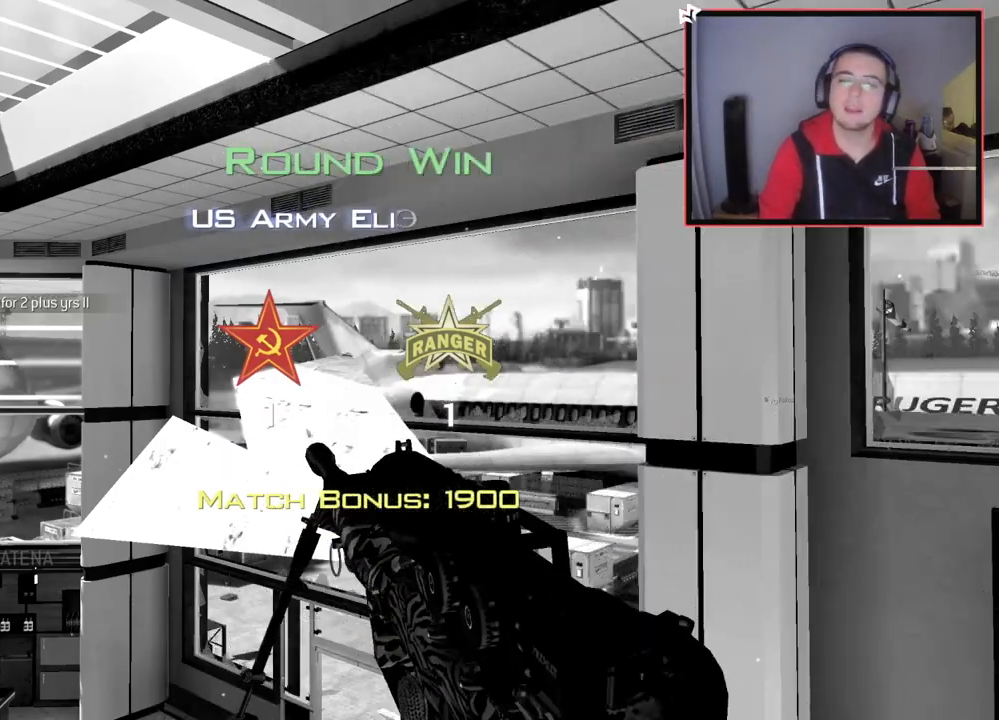
{"buttons": [], "left_stick": "center", "right_stick": "center", "events": []}
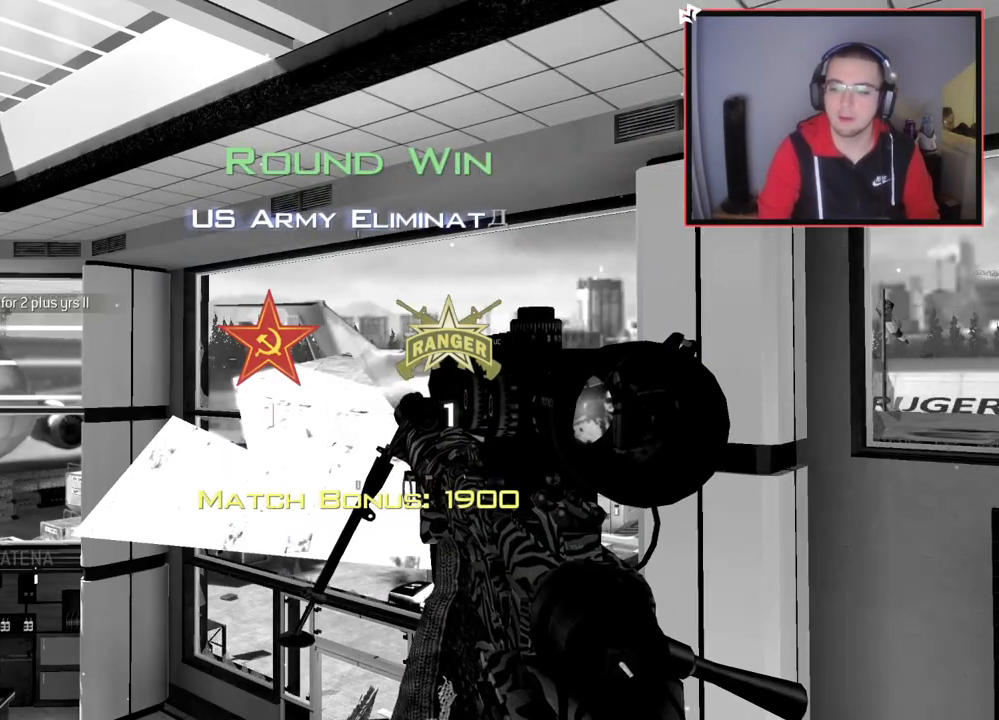
{"buttons": [], "left_stick": "center", "right_stick": "center", "events": [[84, "SELECT", "down"], [384, "SELECT", "up"]]}